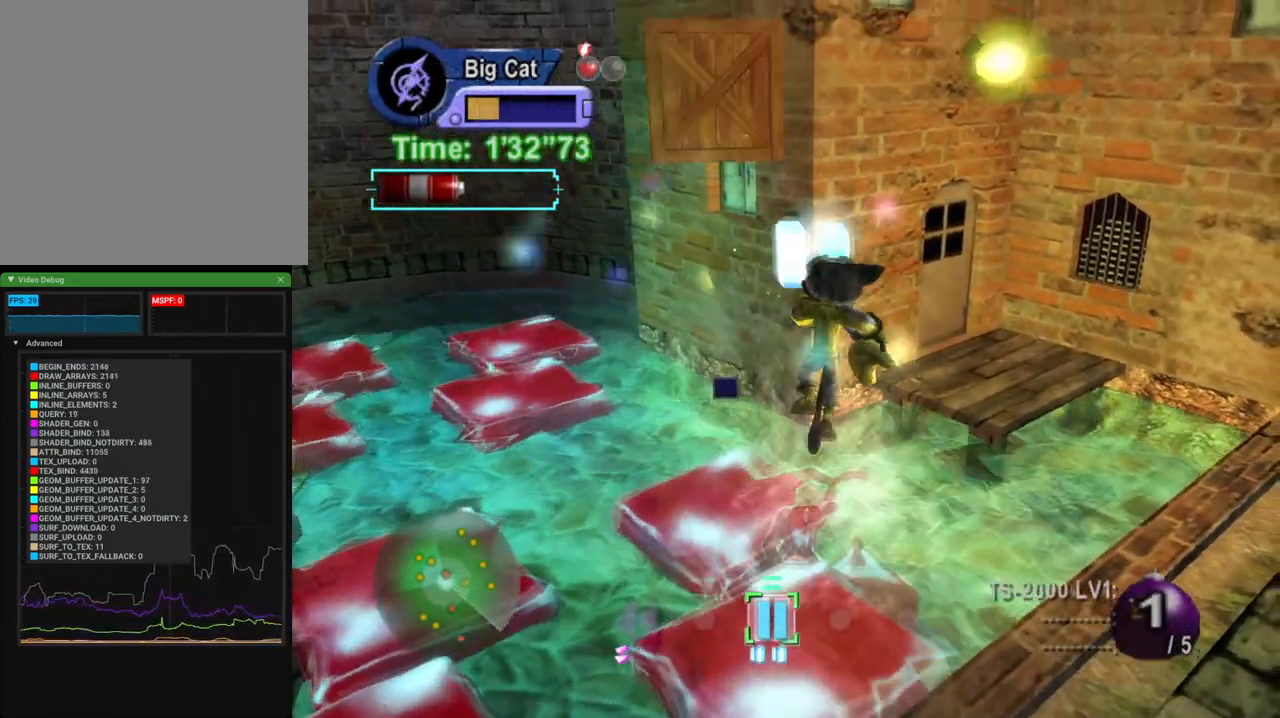
Gameplay with a controller (Xbox layout); each line is a JSON object with the inputs held at the frame after it. "events" lists button and stick changes between this image and that frame as [ms after this image, input, new state], when the widget could be followed in between. Not read: L1 R1.
{"buttons": [], "left_stick": "up-left", "right_stick": "center"}
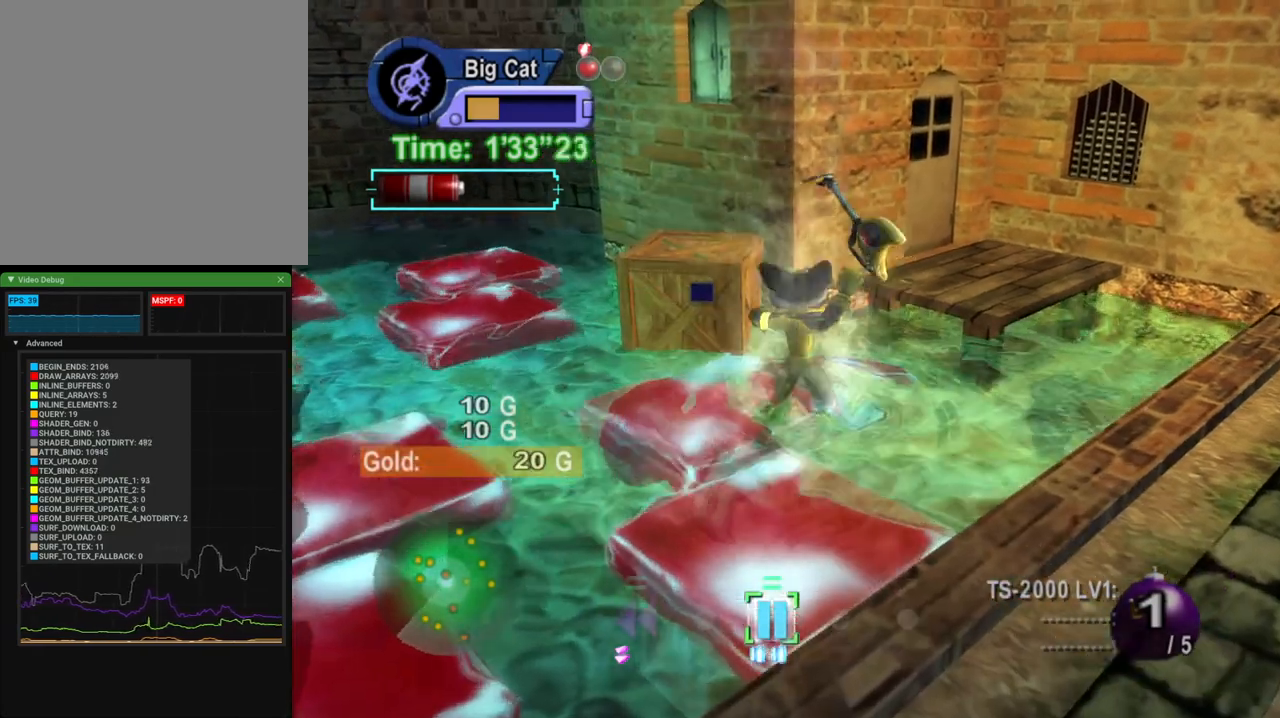
{"buttons": ["A", "L2"], "left_stick": "down", "right_stick": "left"}
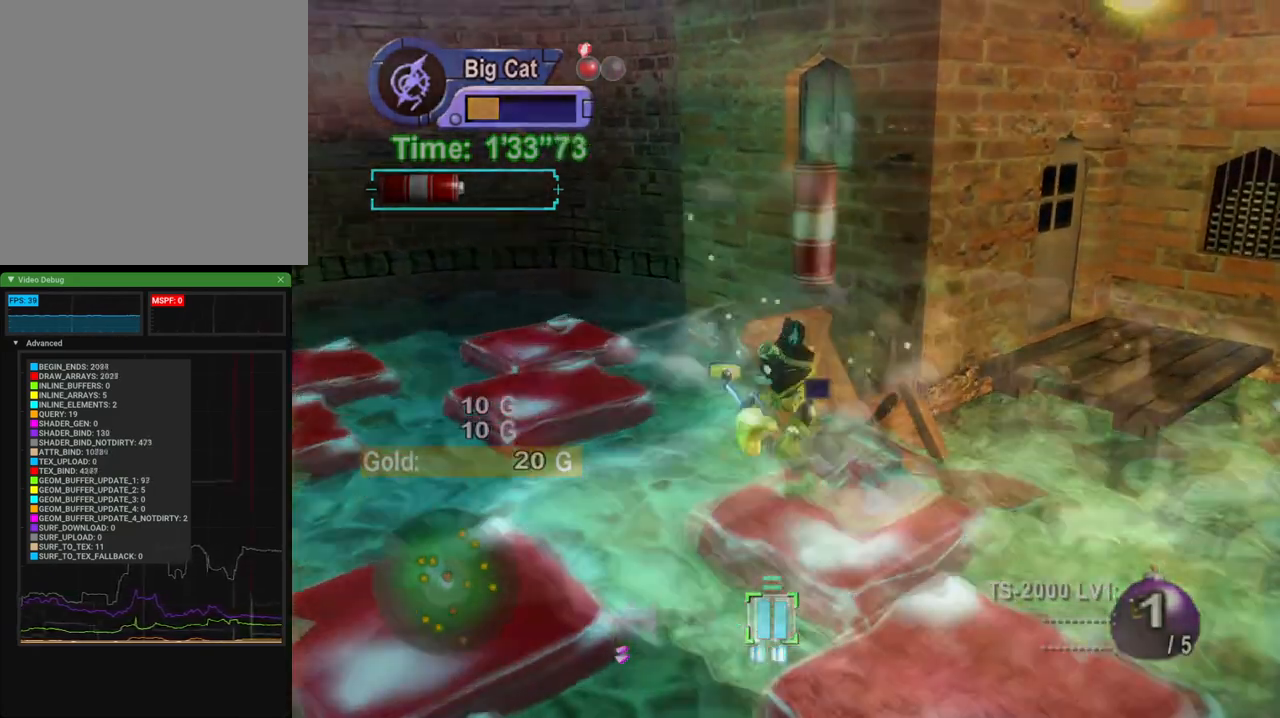
{"buttons": ["A"], "left_stick": "center", "right_stick": "center", "events": [[17, "A", "up"], [50, "L2", "up"], [50, "right_stick", "center"], [83, "A", "down"], [150, "A", "up"], [200, "A", "down"], [200, "left_stick", "center"], [267, "A", "up"], [350, "A", "down"], [383, "A", "up"], [450, "A", "down"]]}
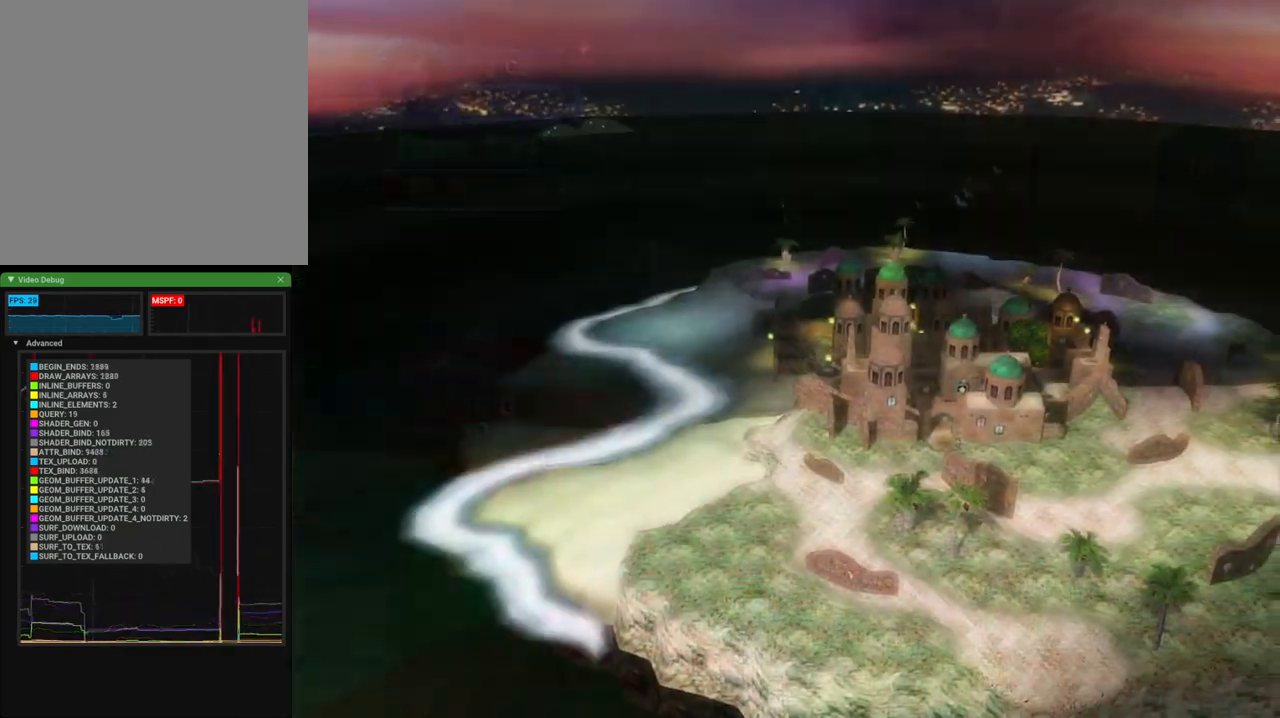
{"buttons": ["A"], "left_stick": "center", "right_stick": "center", "events": [[33, "A", "up"], [83, "A", "down"], [133, "A", "up"], [233, "A", "down"], [283, "A", "up"], [350, "A", "down"], [400, "A", "up"], [483, "A", "down"]]}
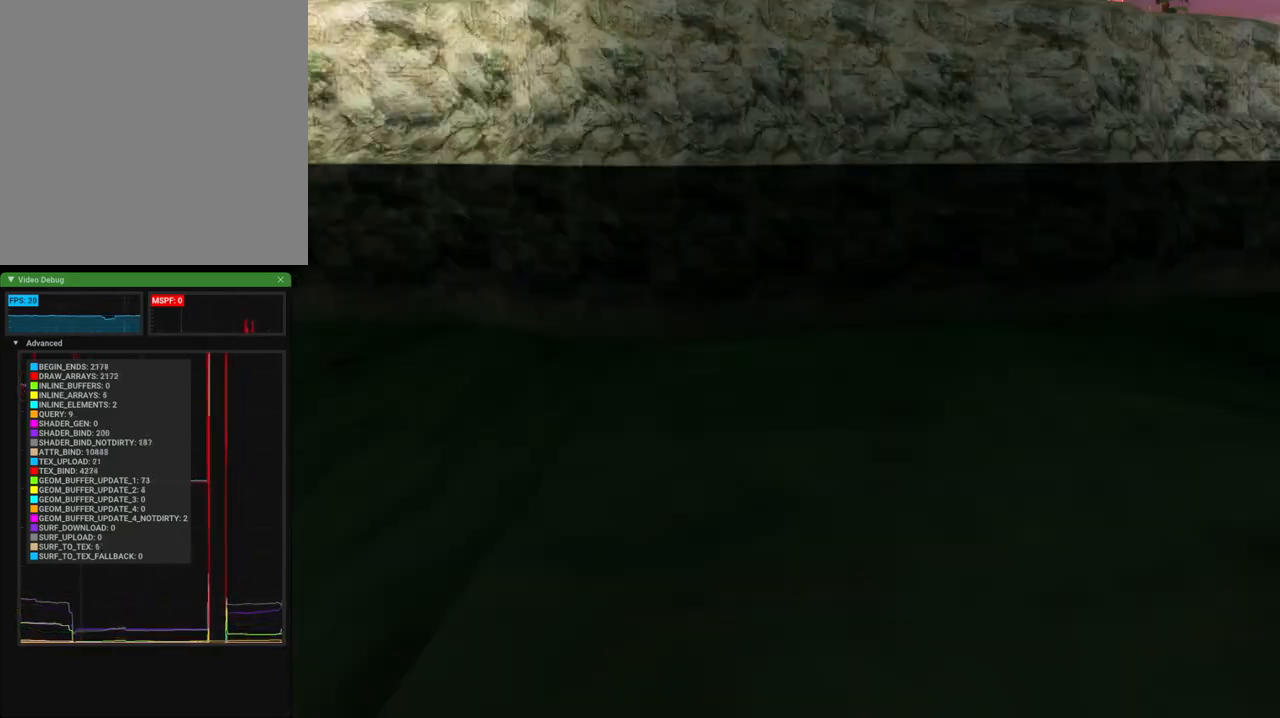
{"buttons": ["A"], "left_stick": "center", "right_stick": "center", "events": [[50, "A", "up"], [83, "A", "down"], [167, "A", "up"], [250, "A", "down"], [300, "A", "up"], [367, "A", "down"], [433, "A", "up"], [483, "A", "down"]]}
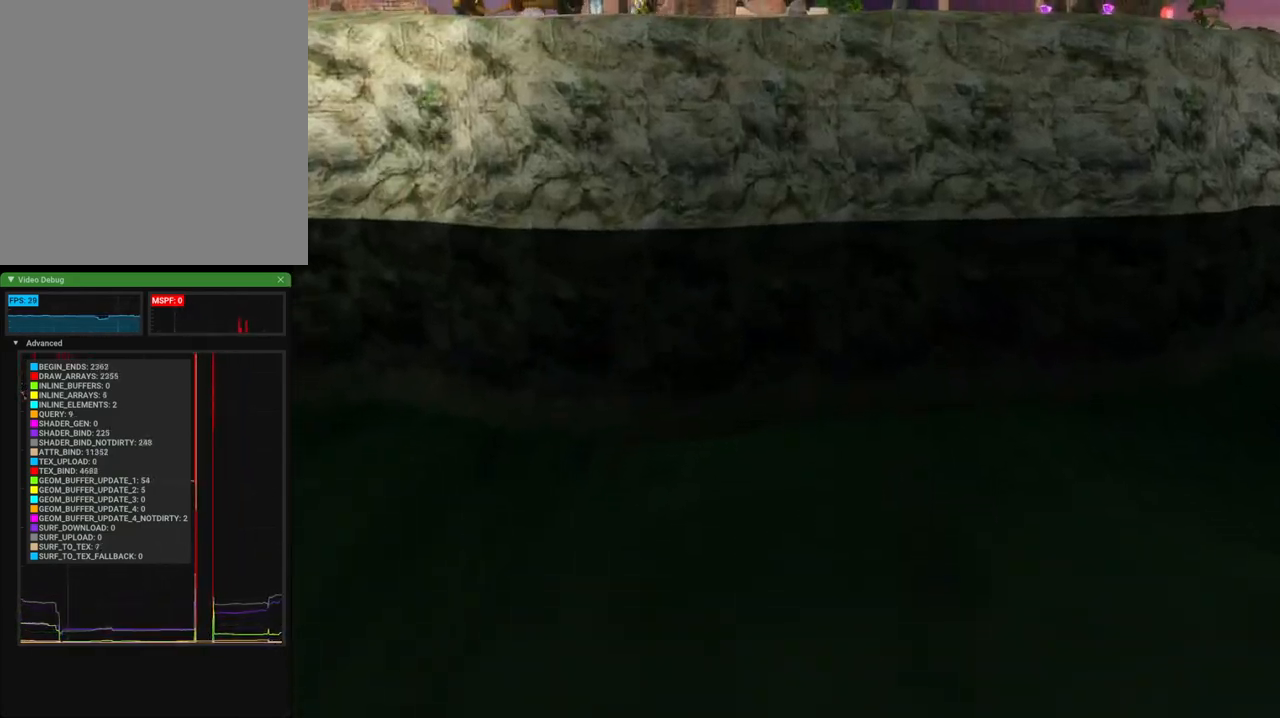
{"buttons": ["A"], "left_stick": "center", "right_stick": "center", "events": [[67, "A", "up"], [150, "A", "down"], [167, "A", "up"], [267, "A", "down"], [317, "A", "up"], [367, "A", "down"], [417, "A", "up"], [483, "A", "down"]]}
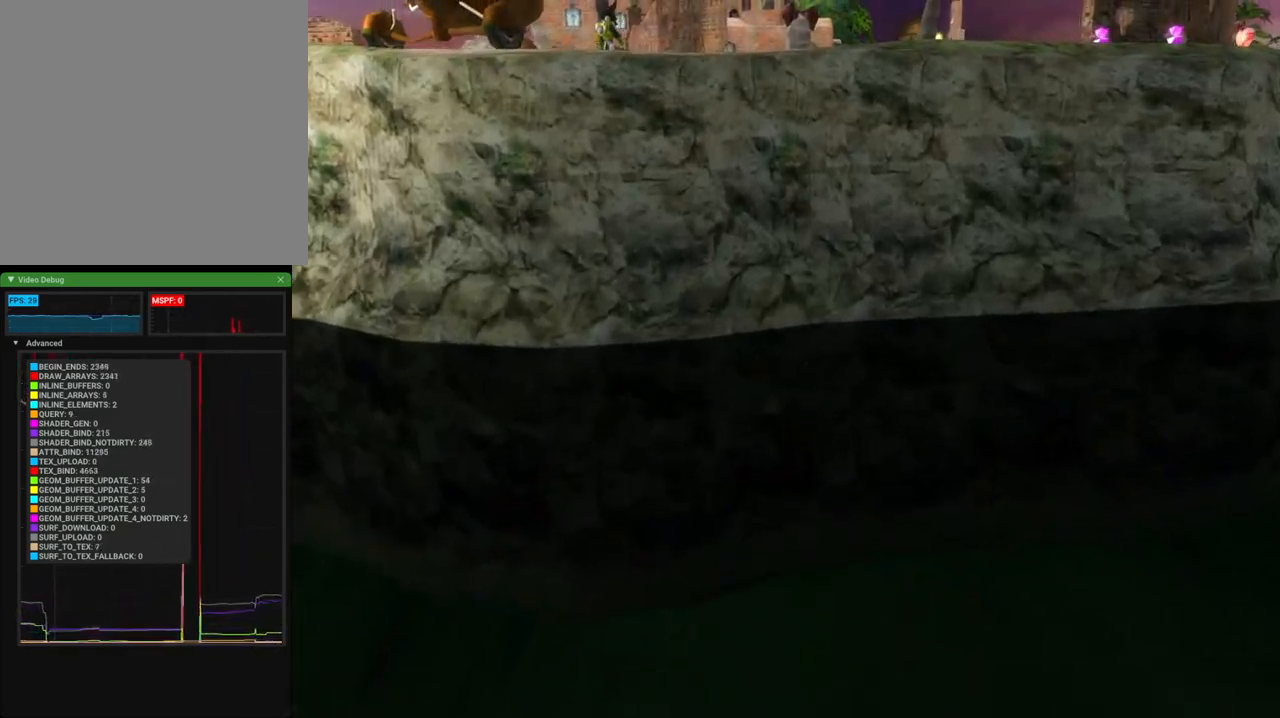
{"buttons": [], "left_stick": "center", "right_stick": "center", "events": [[50, "A", "up"], [117, "A", "down"], [150, "A", "up"], [233, "A", "down"], [300, "A", "up"], [383, "A", "down"], [417, "A", "up"]]}
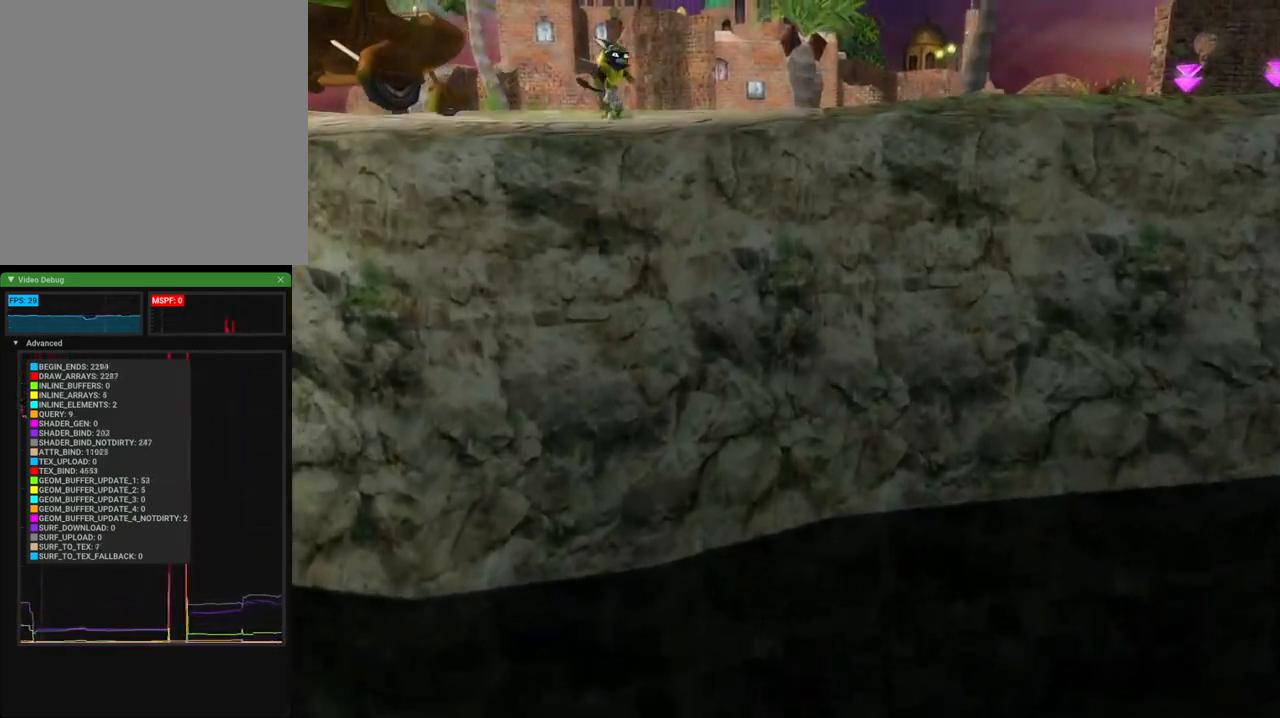
{"buttons": [], "left_stick": "center", "right_stick": "center", "events": [[117, "A", "down"], [150, "A", "up"], [267, "A", "down"], [317, "A", "up"]]}
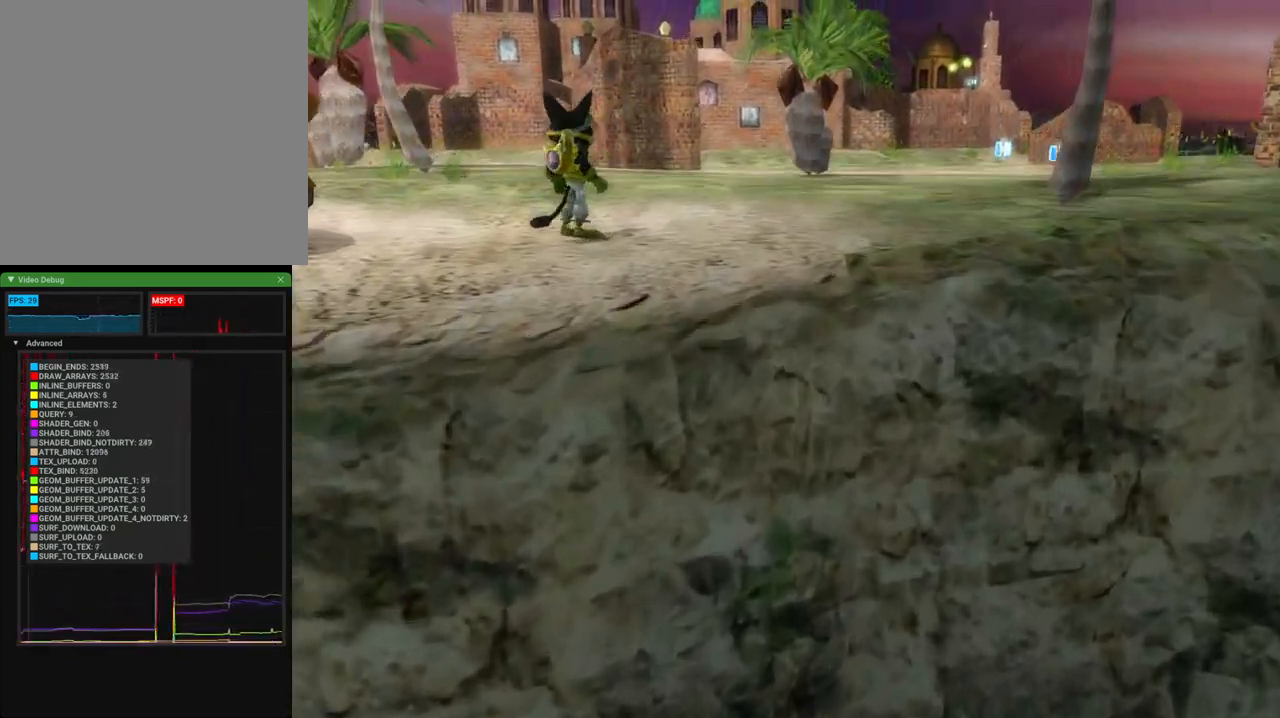
{"buttons": [], "left_stick": "center", "right_stick": "center", "events": [[317, "A", "down"], [333, "A", "up"]]}
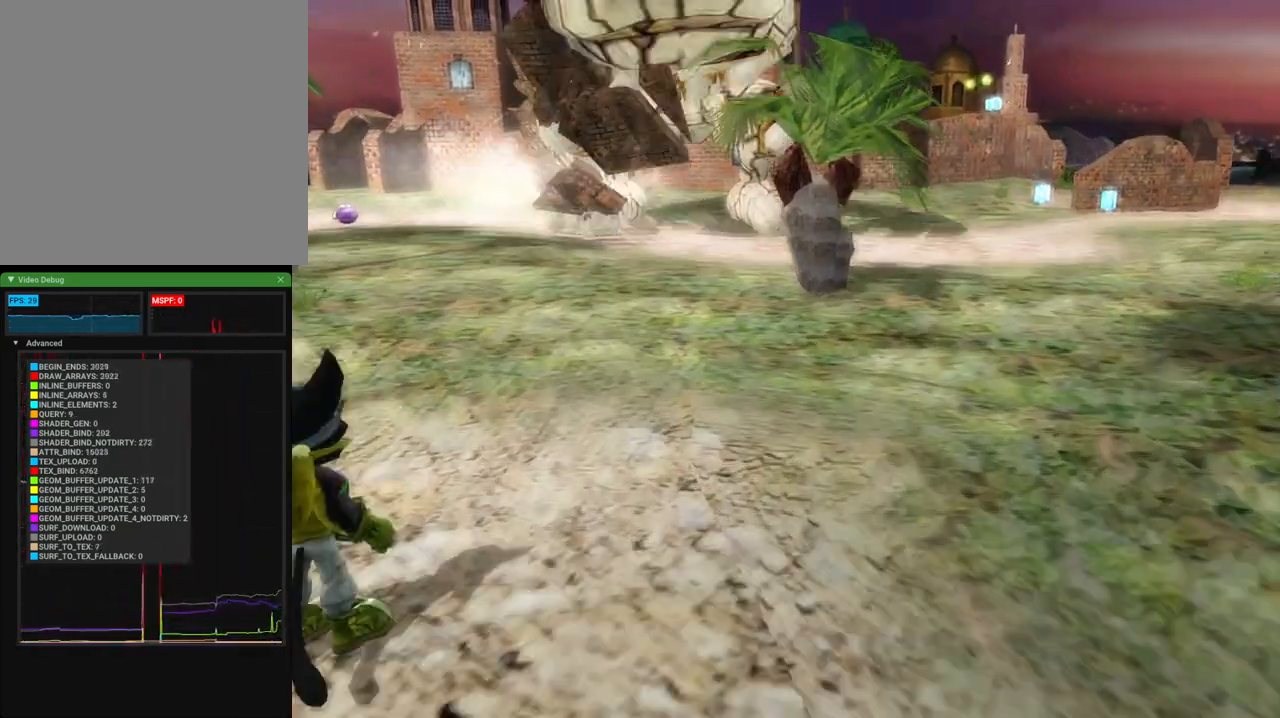
{"buttons": [], "left_stick": "center", "right_stick": "center", "events": [[17, "A", "down"], [50, "A", "up"], [267, "A", "down"], [317, "A", "up"], [400, "A", "down"], [467, "A", "up"]]}
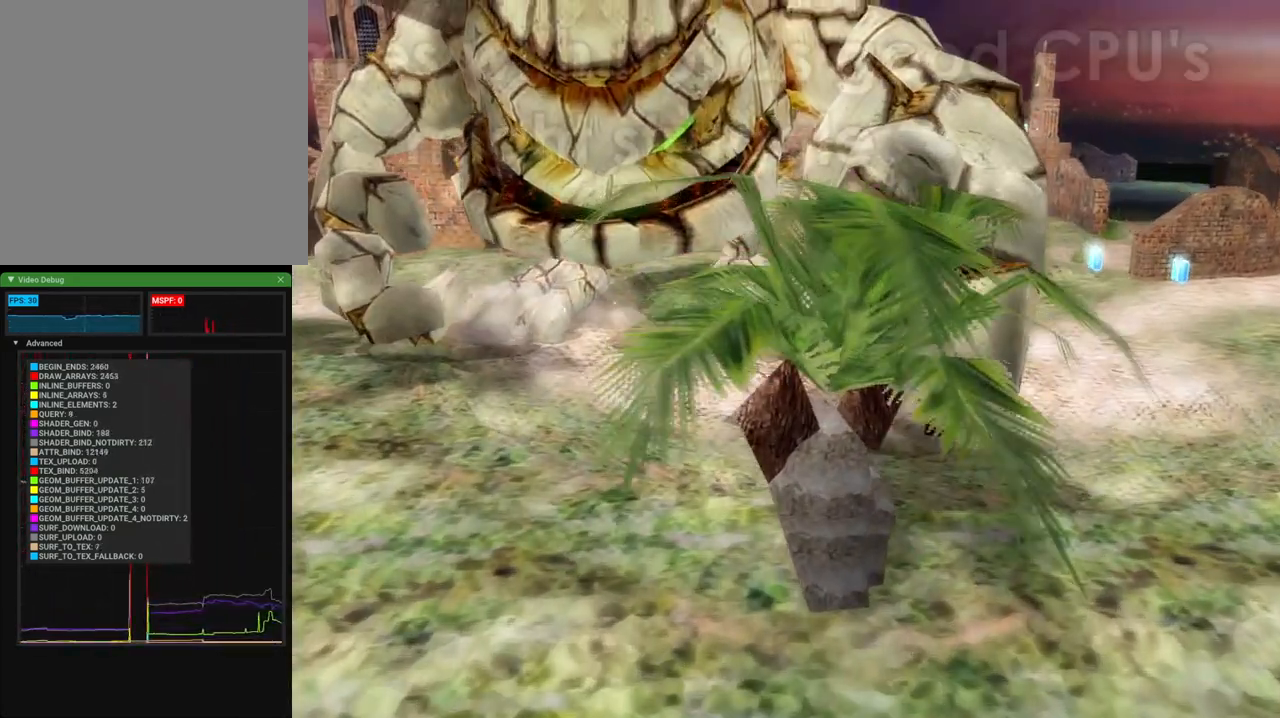
{"buttons": [], "left_stick": "center", "right_stick": "center", "events": [[17, "A", "down"], [83, "A", "up"], [167, "A", "down"], [217, "A", "up"], [300, "A", "down"], [350, "A", "up"], [417, "A", "down"], [483, "A", "up"]]}